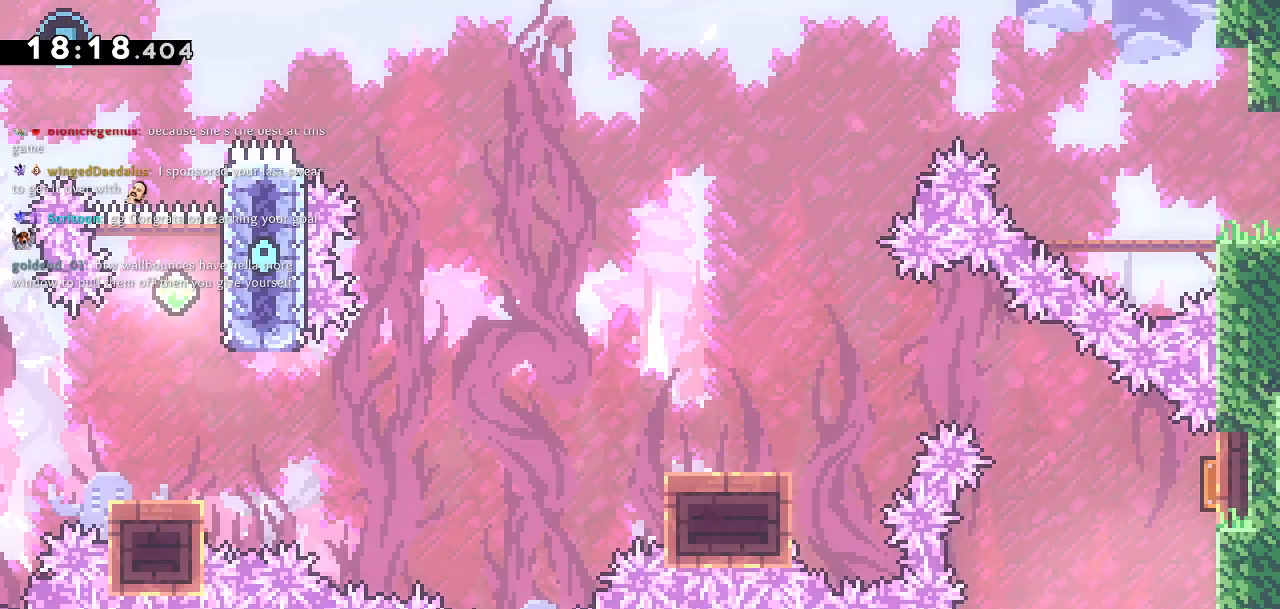
Gameplay with a controller (PlayStation layout); each line is a JSON object with the inputs held at the frame after it. "events" lists button and stick changes between this image and that frame as [ms after this image, input, new state], when the widget could be followed in between.
{"buttons": [], "left_stick": "center", "right_stick": "center", "events": []}
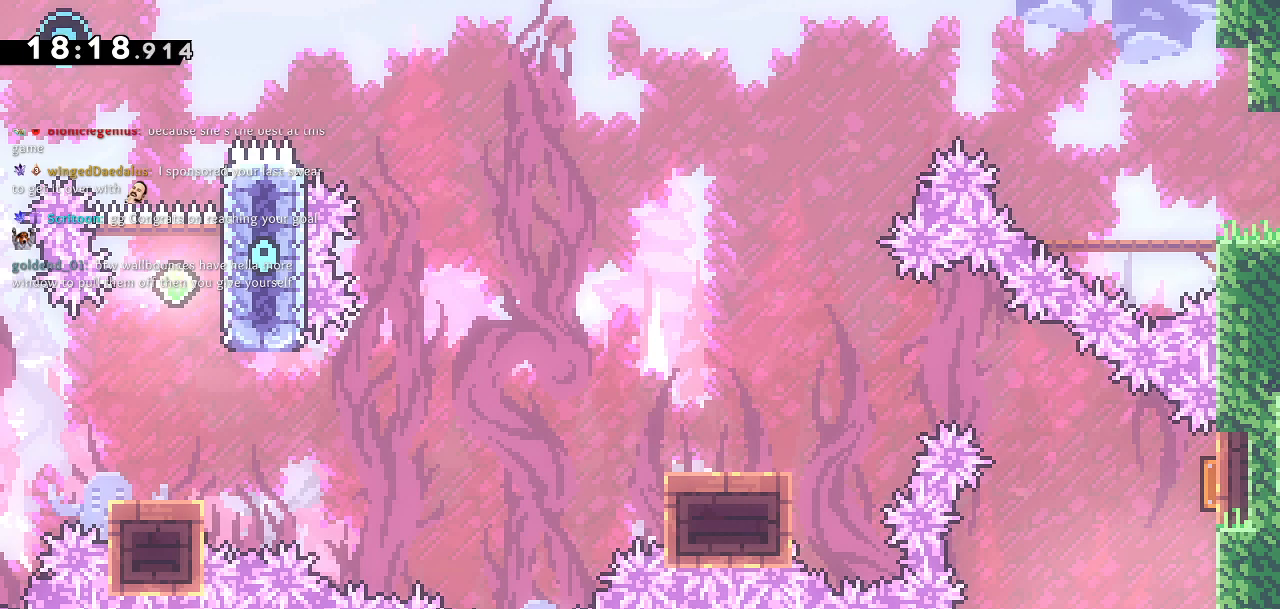
{"buttons": [], "left_stick": "center", "right_stick": "center", "events": [[417, "DPAD_RIGHT", "down"], [467, "DPAD_RIGHT", "up"]]}
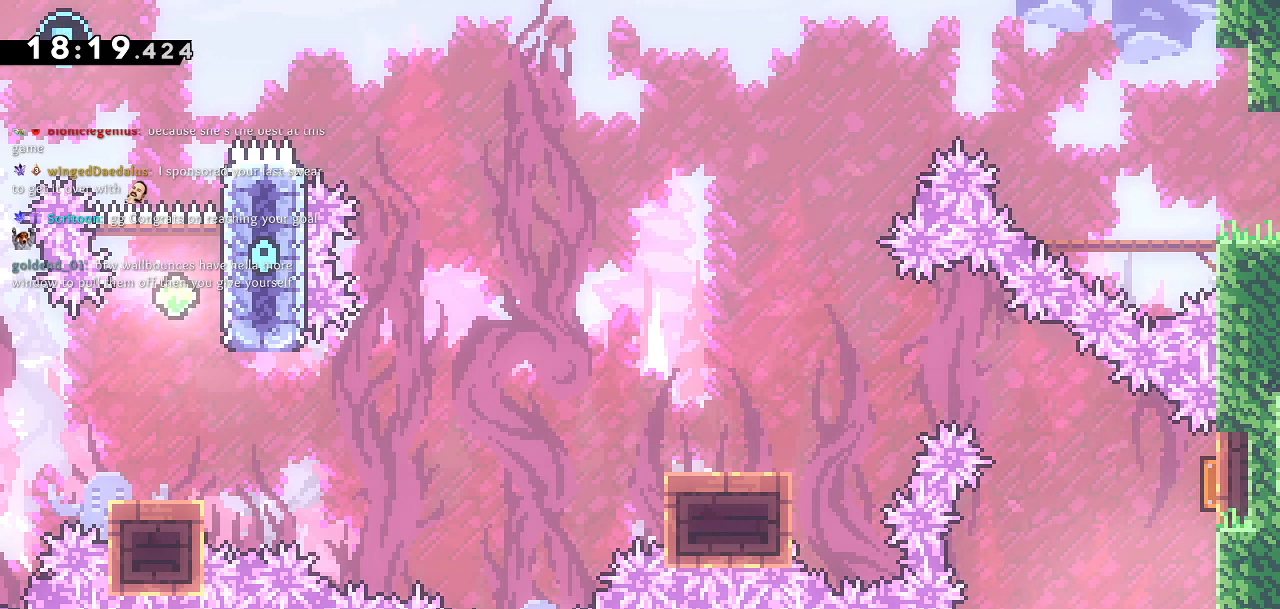
{"buttons": [], "left_stick": "center", "right_stick": "center", "events": [[217, "DPAD_RIGHT", "down"], [350, "DPAD_RIGHT", "up"]]}
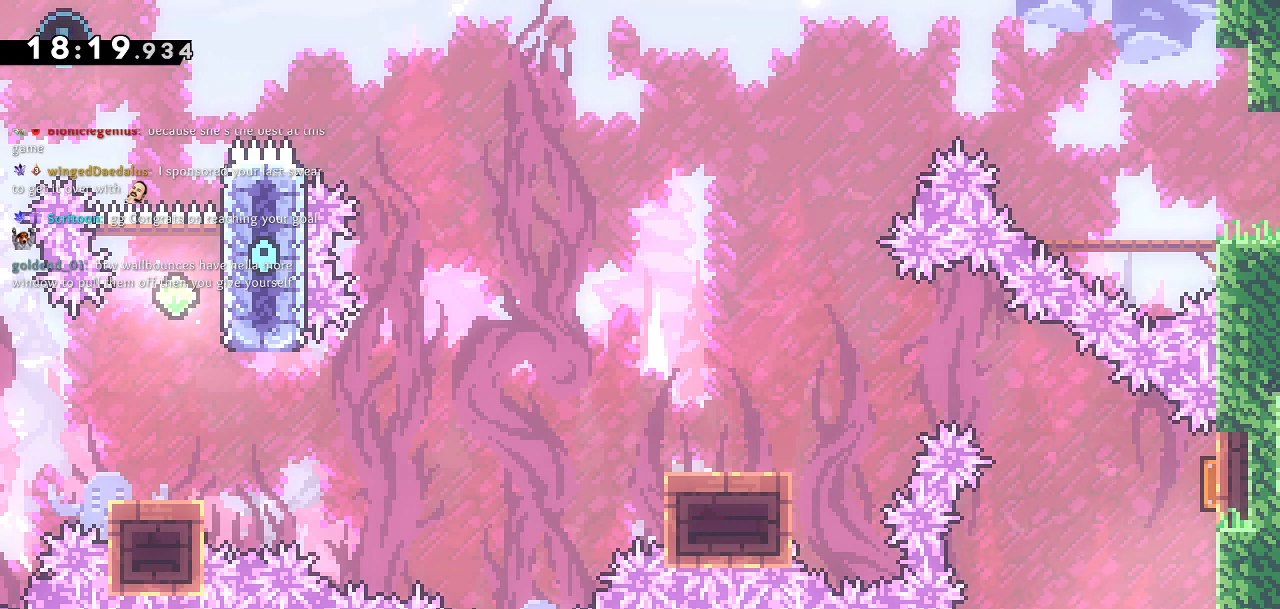
{"buttons": ["SQUARE", "DPAD_UP"], "left_stick": "center", "right_stick": "center", "events": [[300, "DPAD_UP", "down"], [333, "SQUARE", "down"]]}
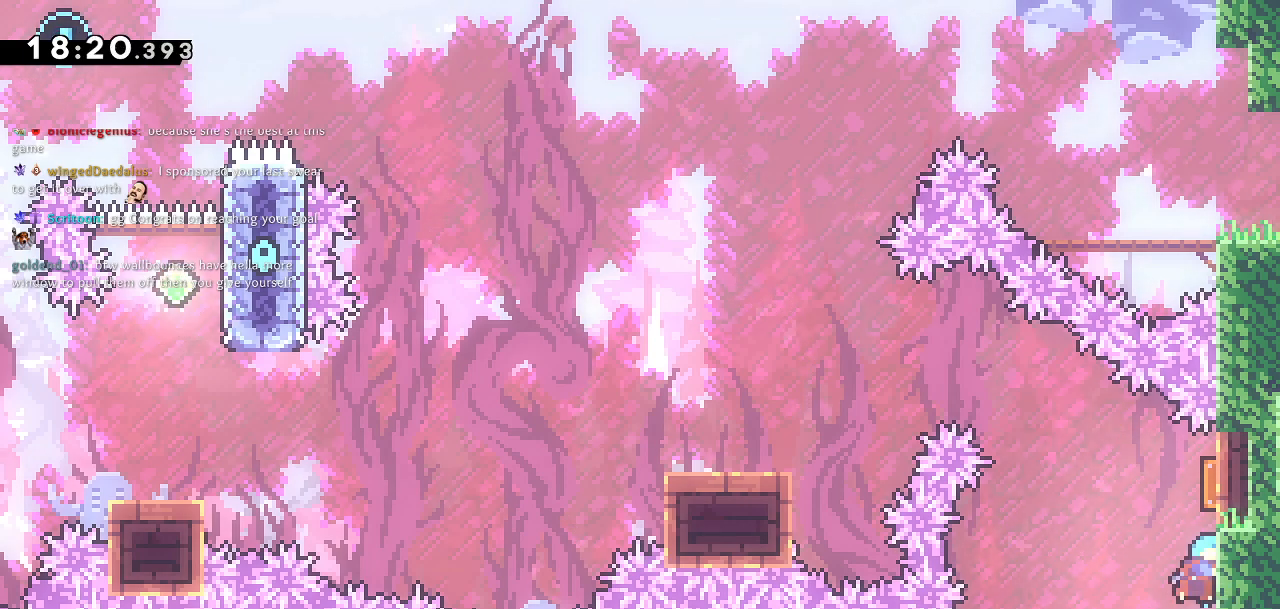
{"buttons": ["DPAD_LEFT"], "left_stick": "center", "right_stick": "center", "events": [[33, "DPAD_LEFT", "down"], [33, "DPAD_UP", "up"], [83, "SQUARE", "up"]]}
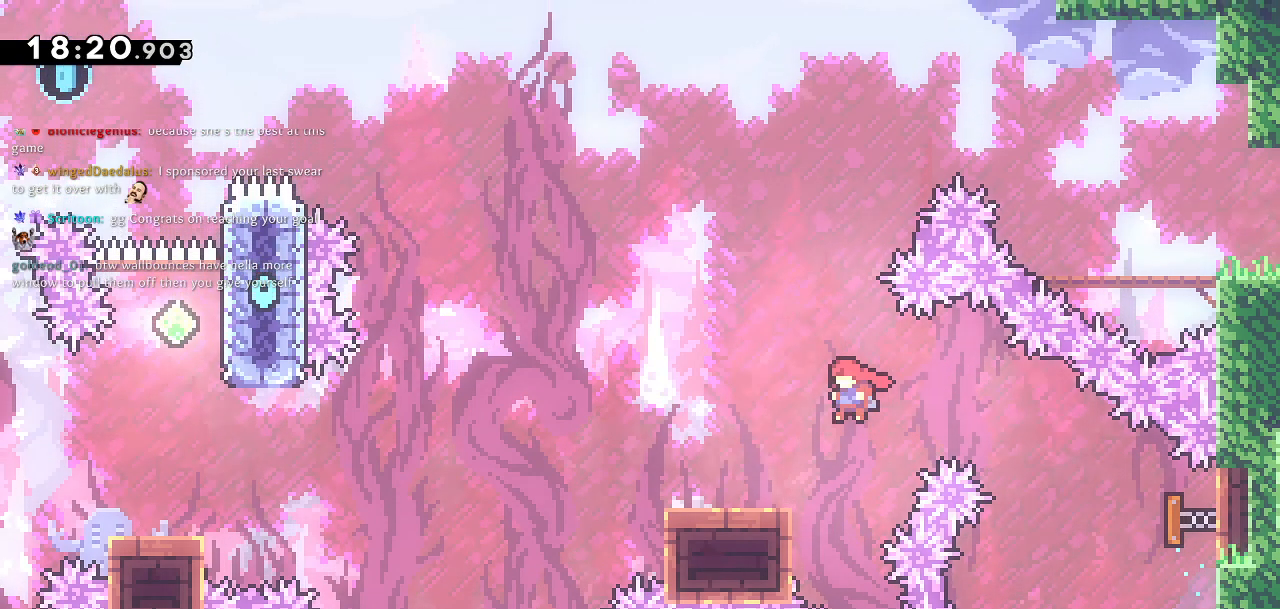
{"buttons": ["CROSS", "DPAD_LEFT"], "left_stick": "center", "right_stick": "center", "events": [[17, "DPAD_LEFT", "up"], [117, "DPAD_DOWN", "down"], [117, "DPAD_LEFT", "down"], [133, "SQUARE", "down"], [250, "CROSS", "down"], [250, "SQUARE", "up"], [467, "DPAD_DOWN", "up"]]}
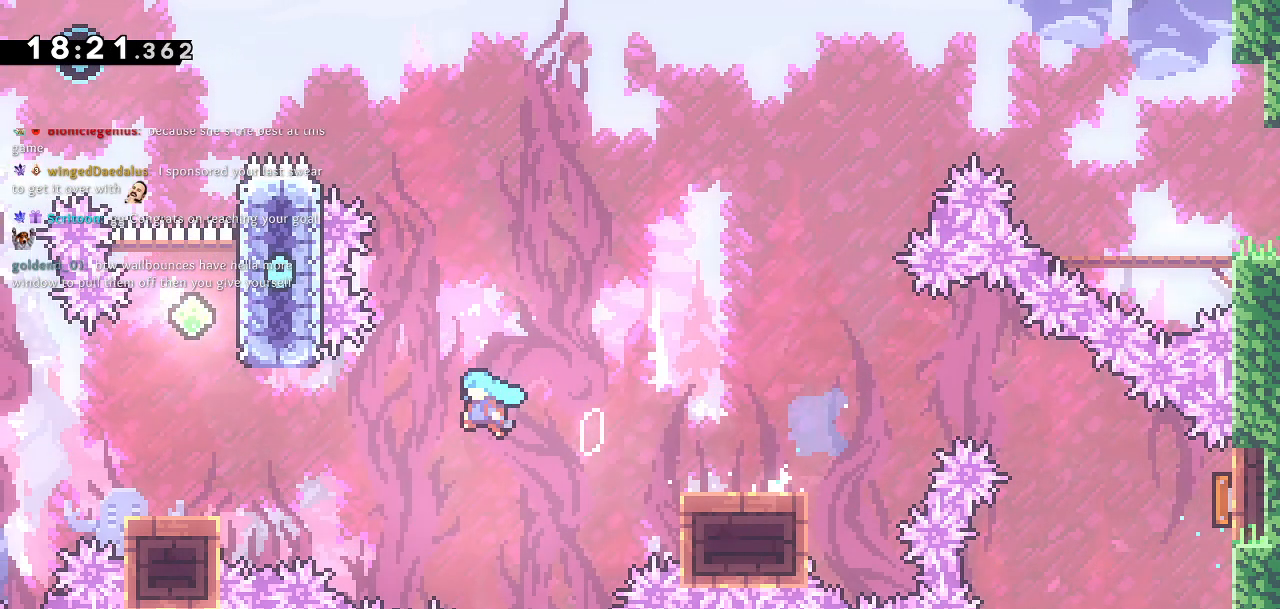
{"buttons": ["L2", "DPAD_UP", "DPAD_RIGHT"], "left_stick": "center", "right_stick": "center"}
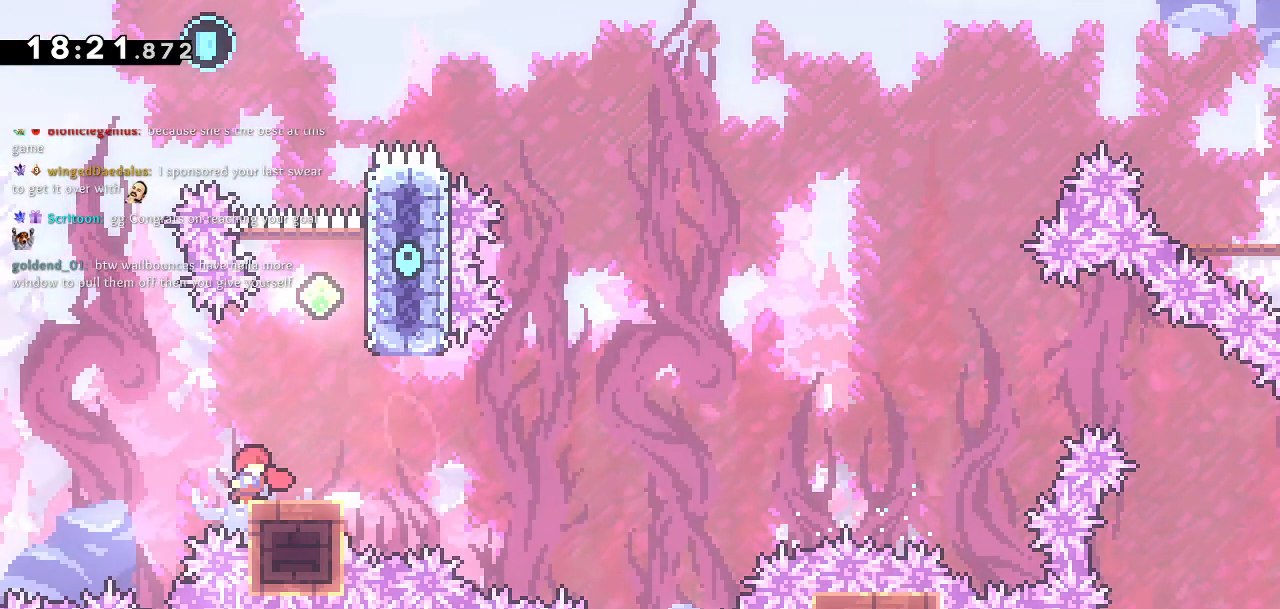
{"buttons": ["SQUARE", "L2", "DPAD_UP"], "left_stick": "center", "right_stick": "center", "events": [[17, "CROSS", "down"], [33, "DPAD_RIGHT", "up"], [117, "DPAD_RIGHT", "down"], [233, "left_stick", "up"], [283, "left_stick", "center"], [300, "DPAD_RIGHT", "up"], [333, "left_stick", "right"], [383, "CROSS", "up"], [450, "SQUARE", "down"], [467, "left_stick", "center"]]}
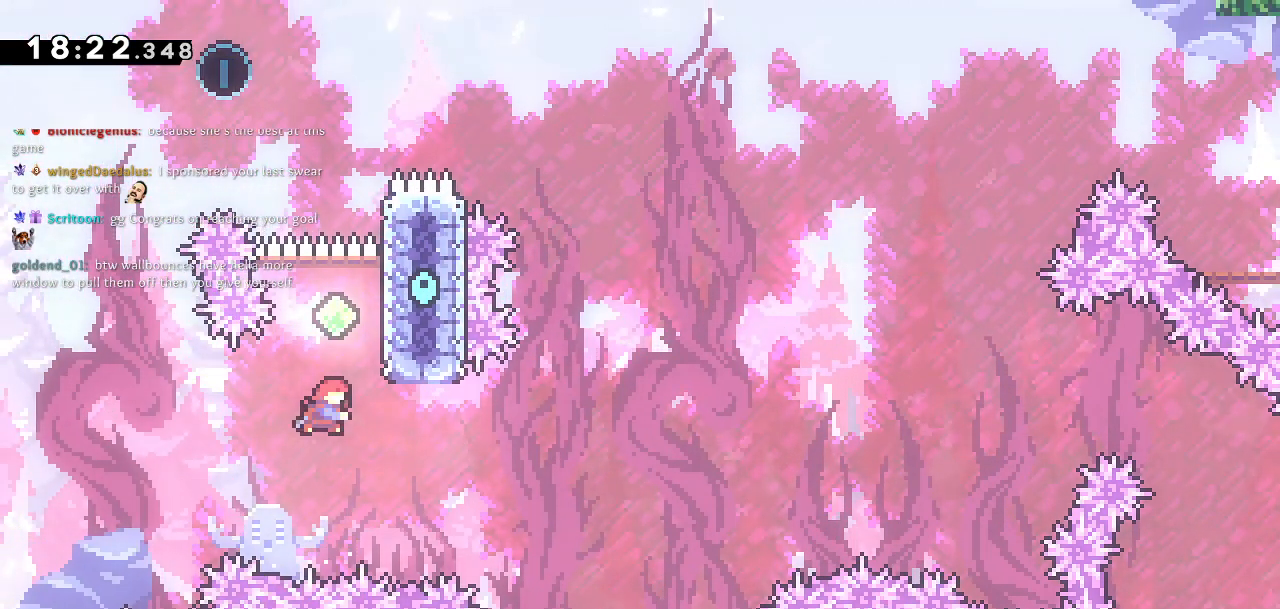
{"buttons": ["CROSS", "L2", "DPAD_RIGHT"], "left_stick": "center", "right_stick": "center", "events": [[50, "DPAD_RIGHT", "down"], [200, "CROSS", "down"], [200, "SQUARE", "up"], [250, "DPAD_UP", "up"]]}
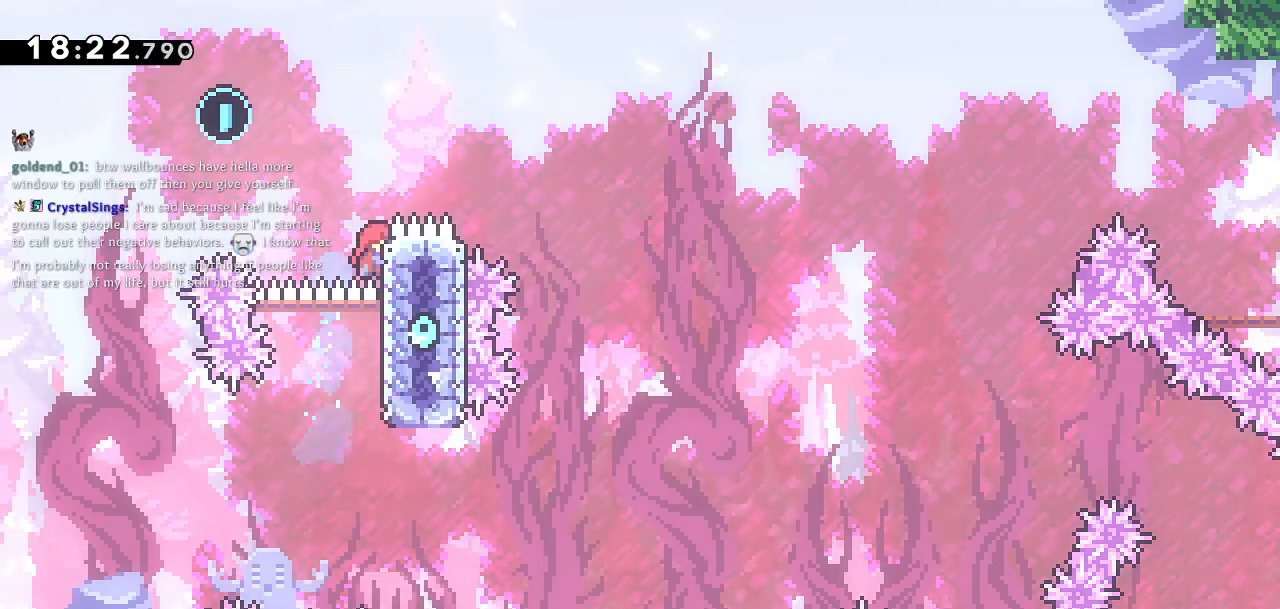
{"buttons": [], "left_stick": "center", "right_stick": "center", "events": [[17, "CROSS", "up"], [33, "DPAD_UP", "down"], [83, "DPAD_RIGHT", "up"], [100, "CROSS", "down"], [133, "DPAD_LEFT", "down"], [433, "DPAD_UP", "up"], [483, "CROSS", "up"], [483, "DPAD_LEFT", "up"], [483, "L2", "up"]]}
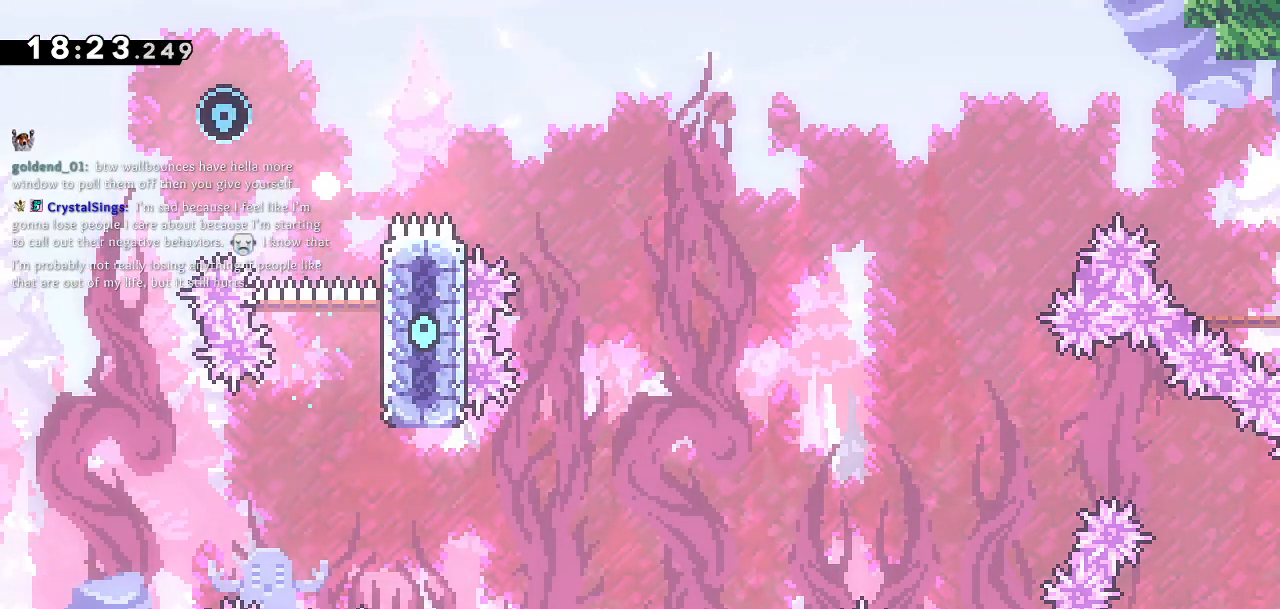
{"buttons": [], "left_stick": "center", "right_stick": "center", "events": []}
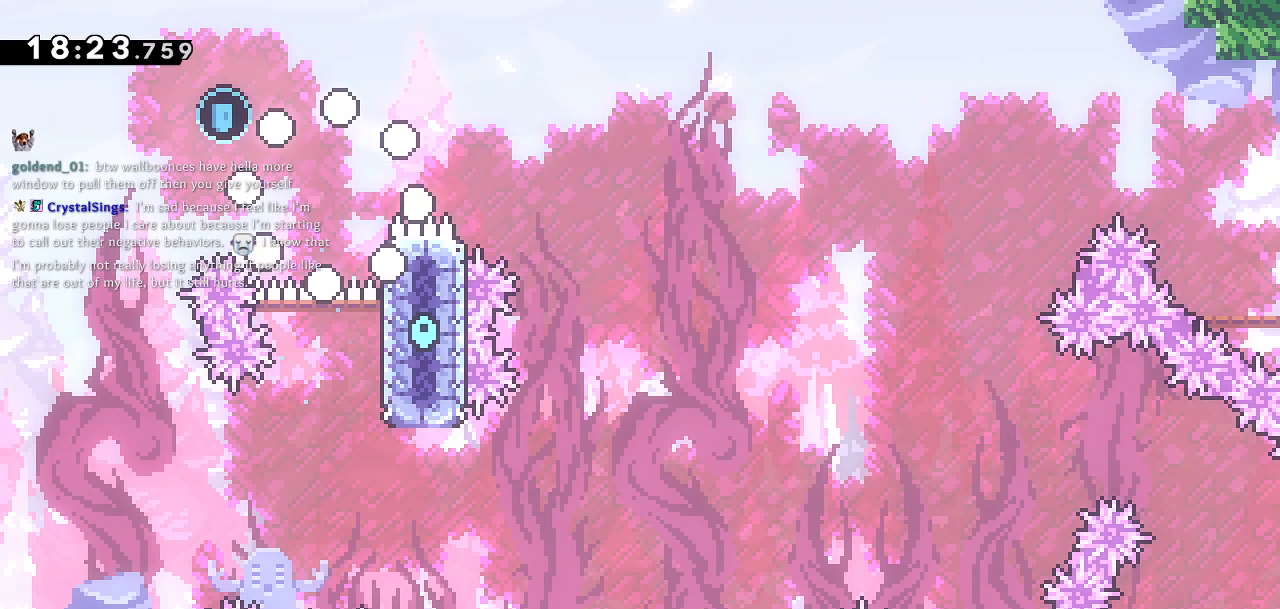
{"buttons": [], "left_stick": "center", "right_stick": "center", "events": []}